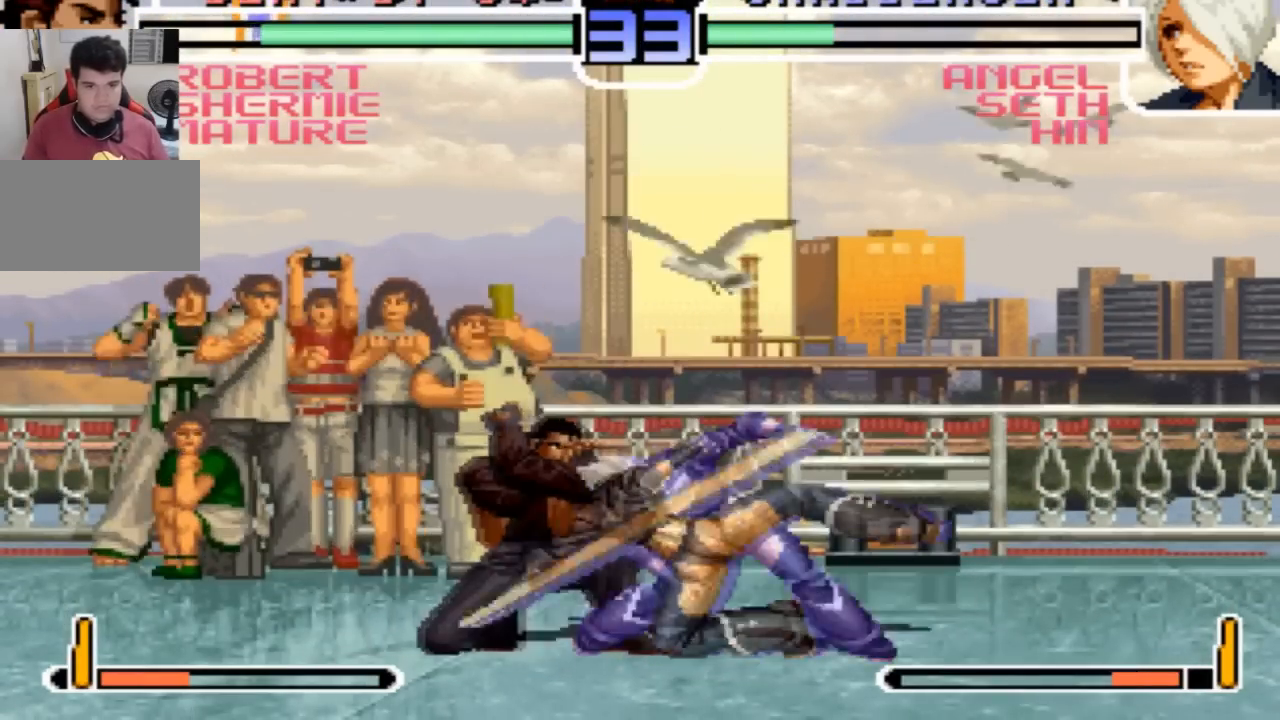
Gameplay with a controller (arcade stick); each line is a JSON object with the inputs held at the frame after it. "events" lists button and stick changes between this image and that frame as [ms after this image, input, new state], when the widget could be followed in between. Not read: L3 R3.
{"buttons": ["SQUARE"], "left_stick": "right", "events": [[267, "left_stick", "right"], [334, "left_stick", "down"], [434, "SQUARE", "down"], [468, "left_stick", "right"]]}
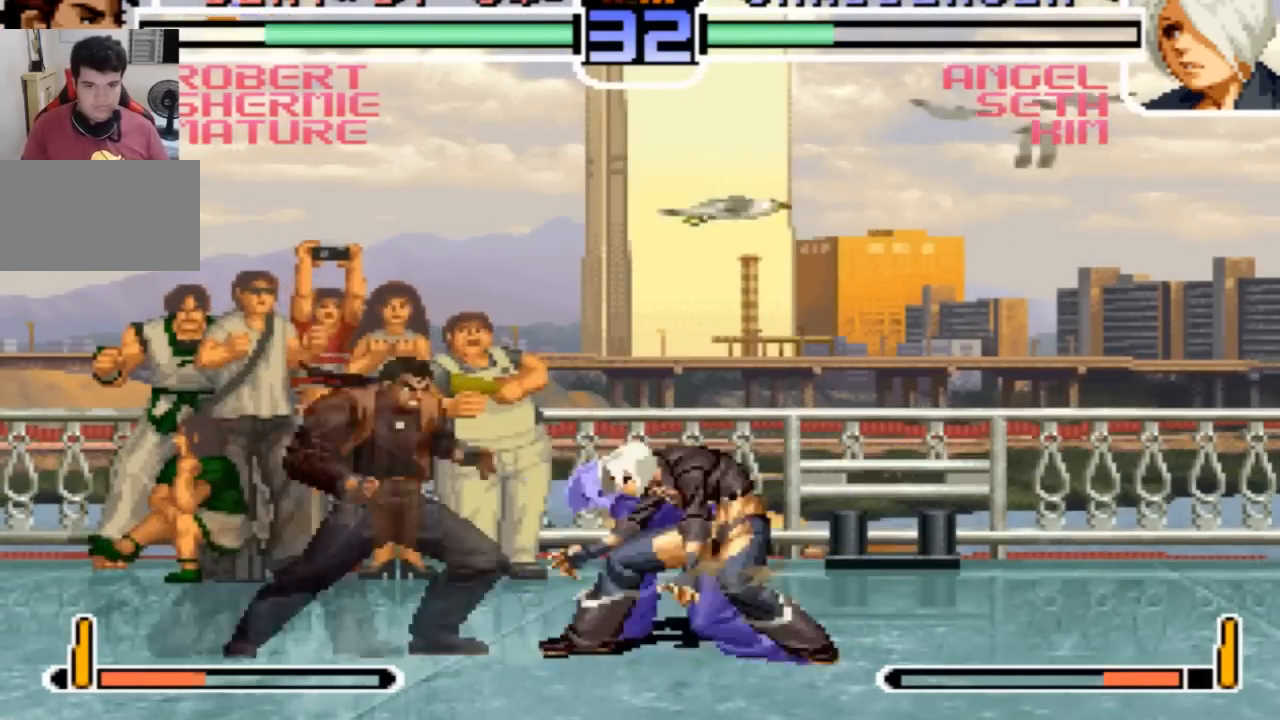
{"buttons": [], "left_stick": "left", "events": [[33, "SQUARE", "up"], [67, "left_stick", "left"]]}
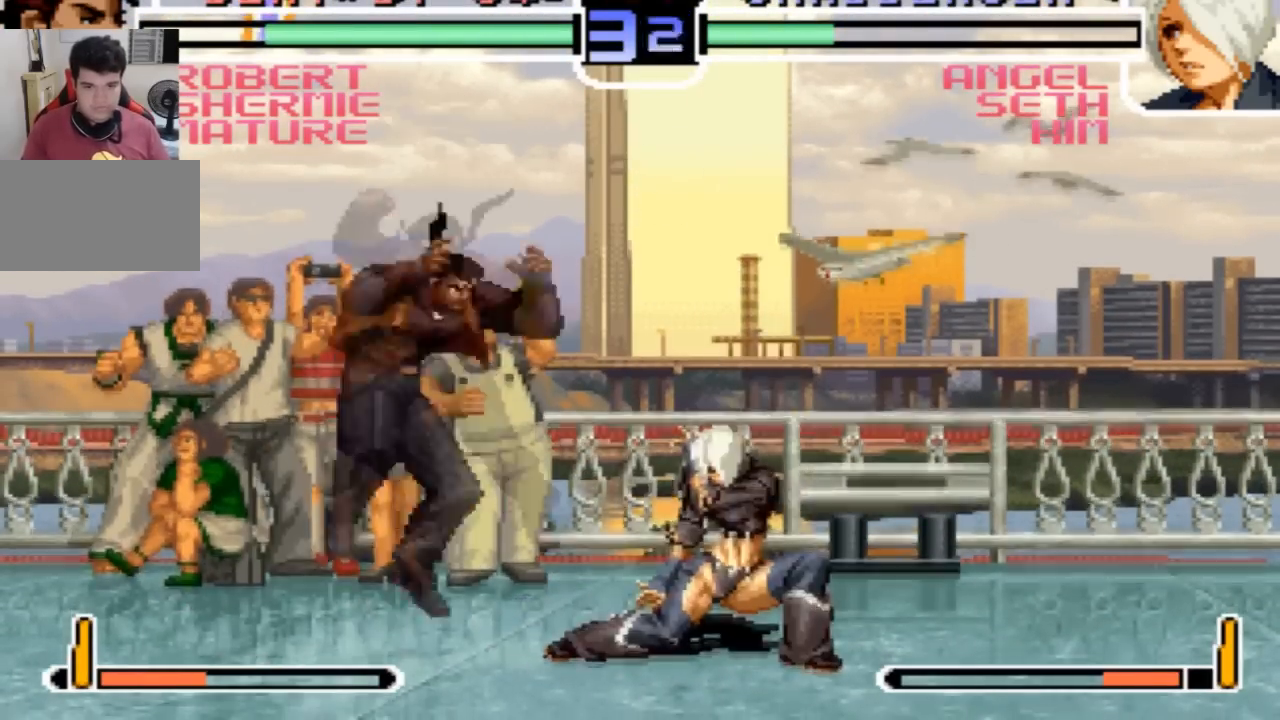
{"buttons": [], "left_stick": "down-left", "events": [[67, "left_stick", "right"], [133, "R1", "down"], [133, "left_stick", "down"], [200, "R1", "up"], [300, "left_stick", "down-left"]]}
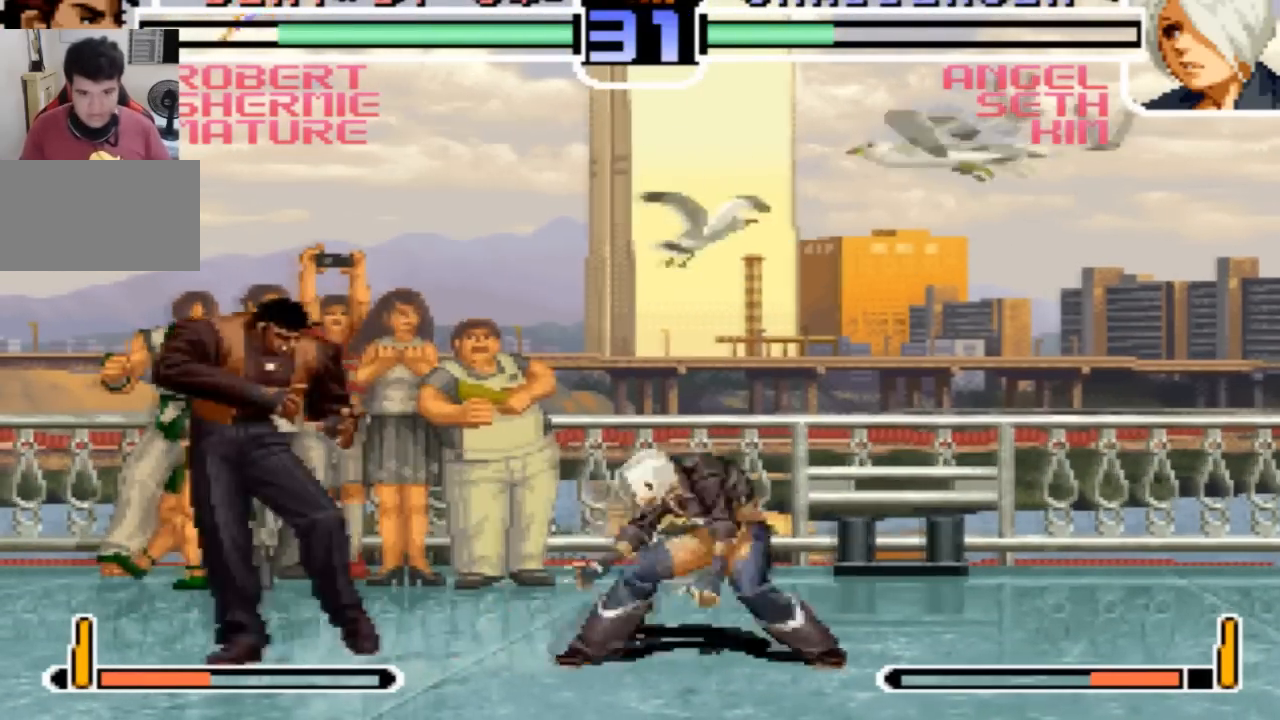
{"buttons": [], "left_stick": "down-left", "events": []}
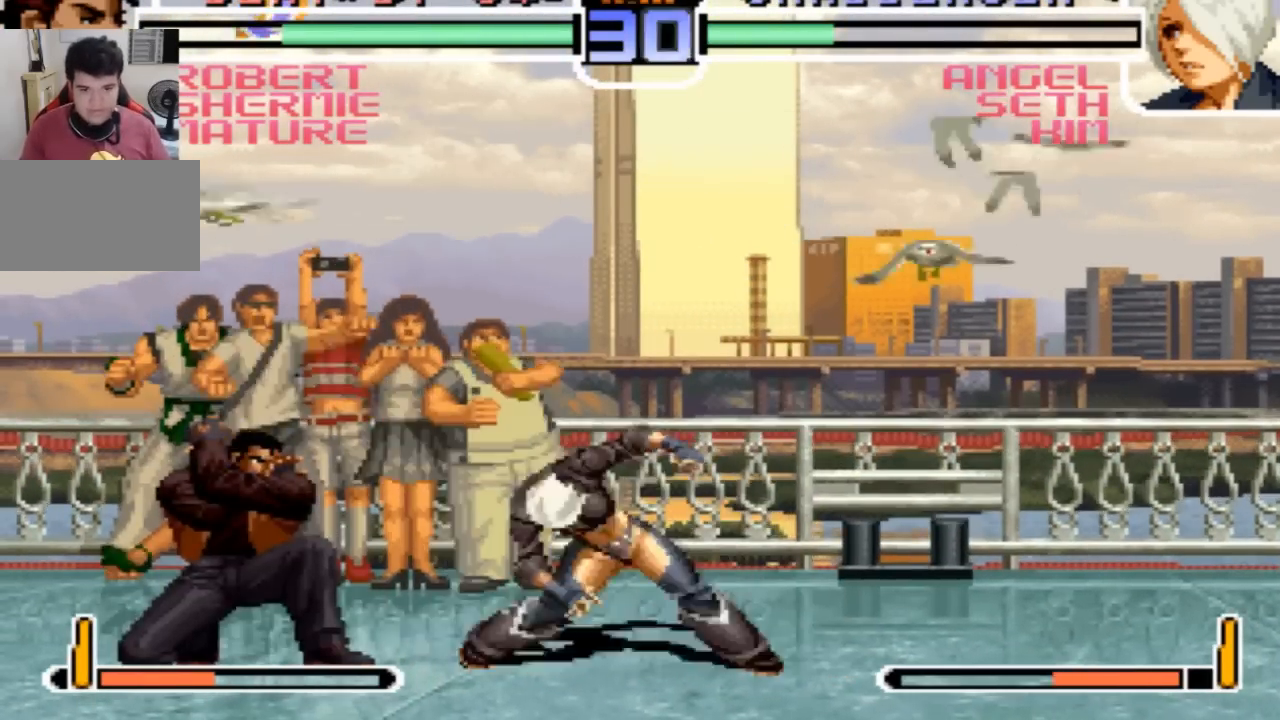
{"buttons": [], "left_stick": "left"}
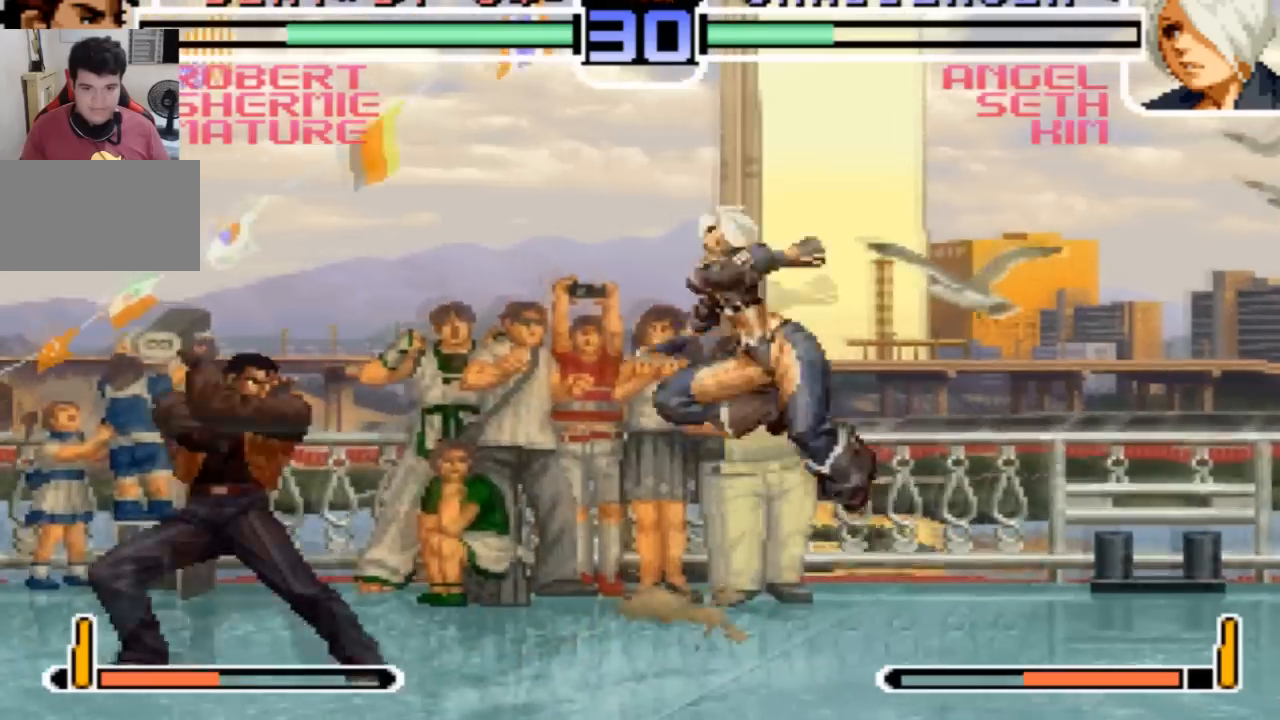
{"buttons": [], "left_stick": "left", "events": []}
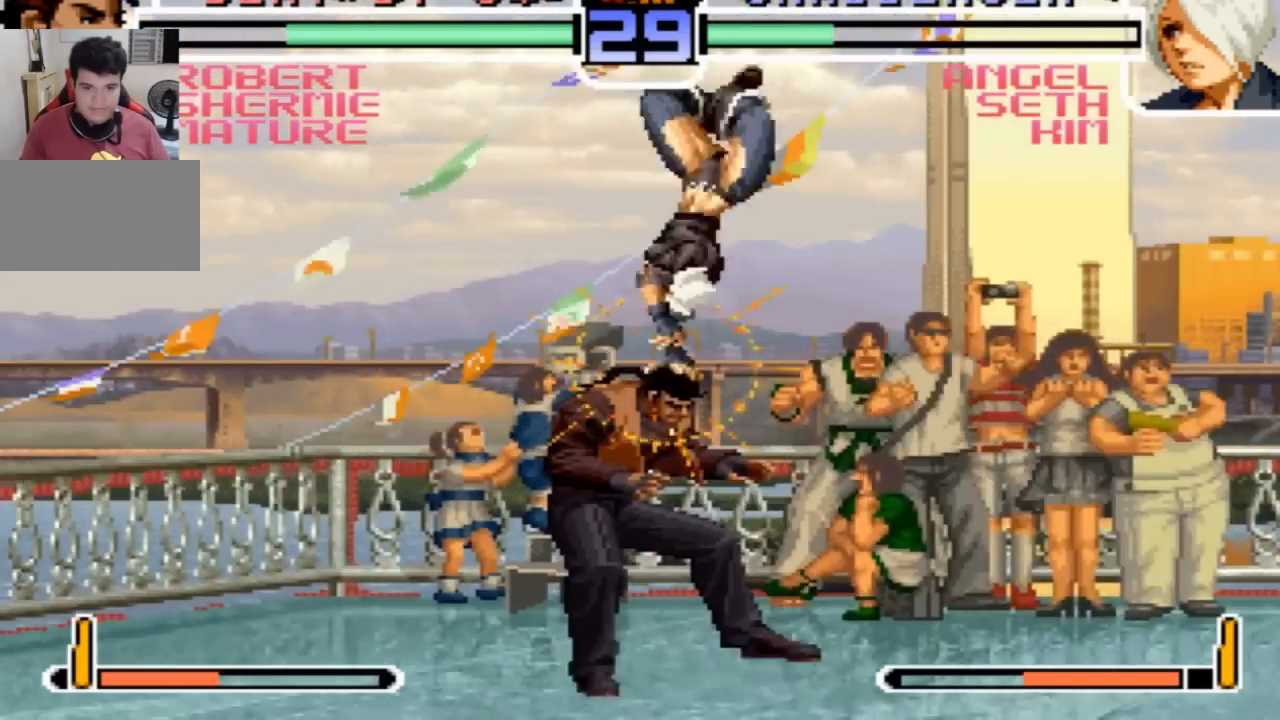
{"buttons": [], "left_stick": "center", "events": [[467, "left_stick", "center"]]}
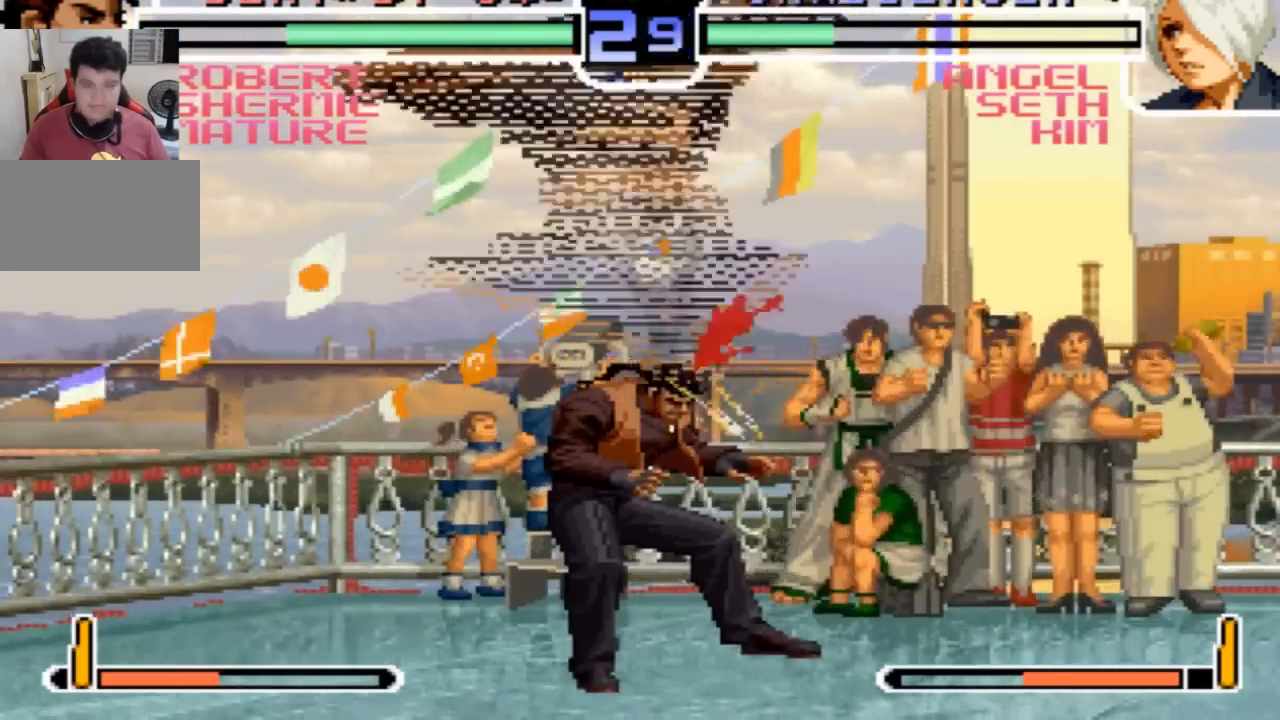
{"buttons": [], "left_stick": "center", "events": []}
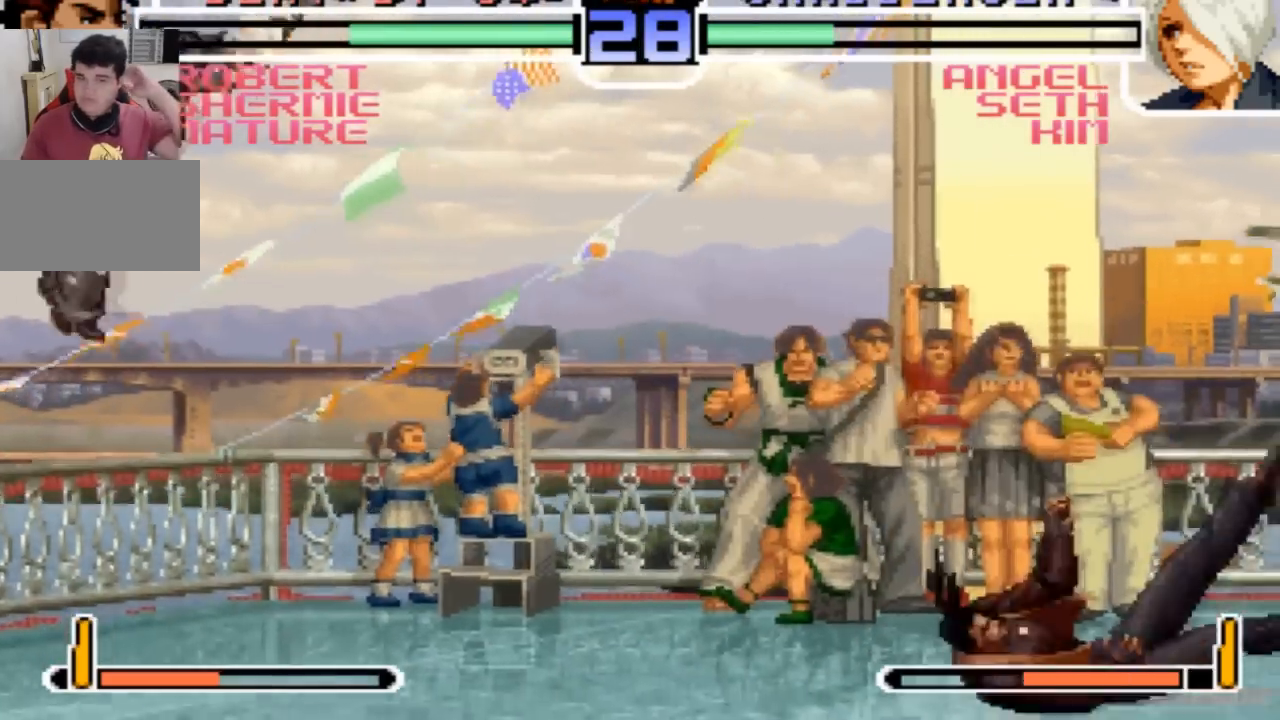
{"buttons": [], "left_stick": "center", "events": []}
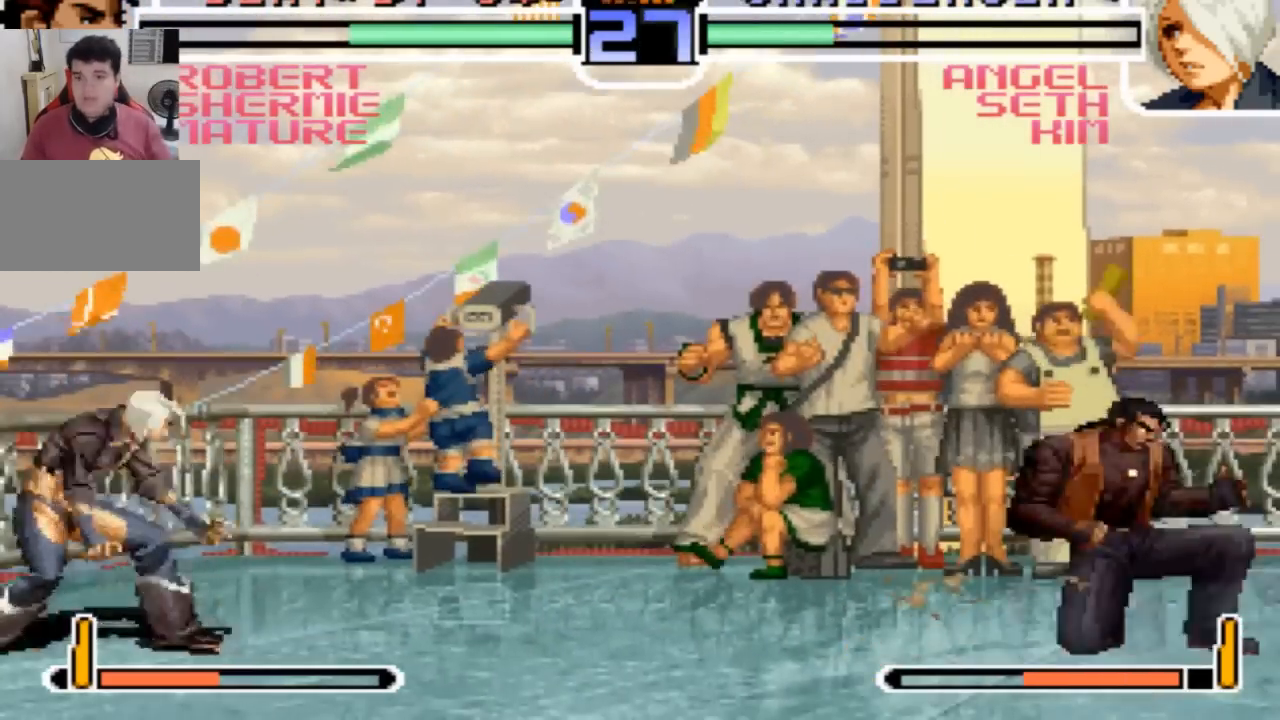
{"buttons": [], "left_stick": "right", "events": [[266, "left_stick", "right"]]}
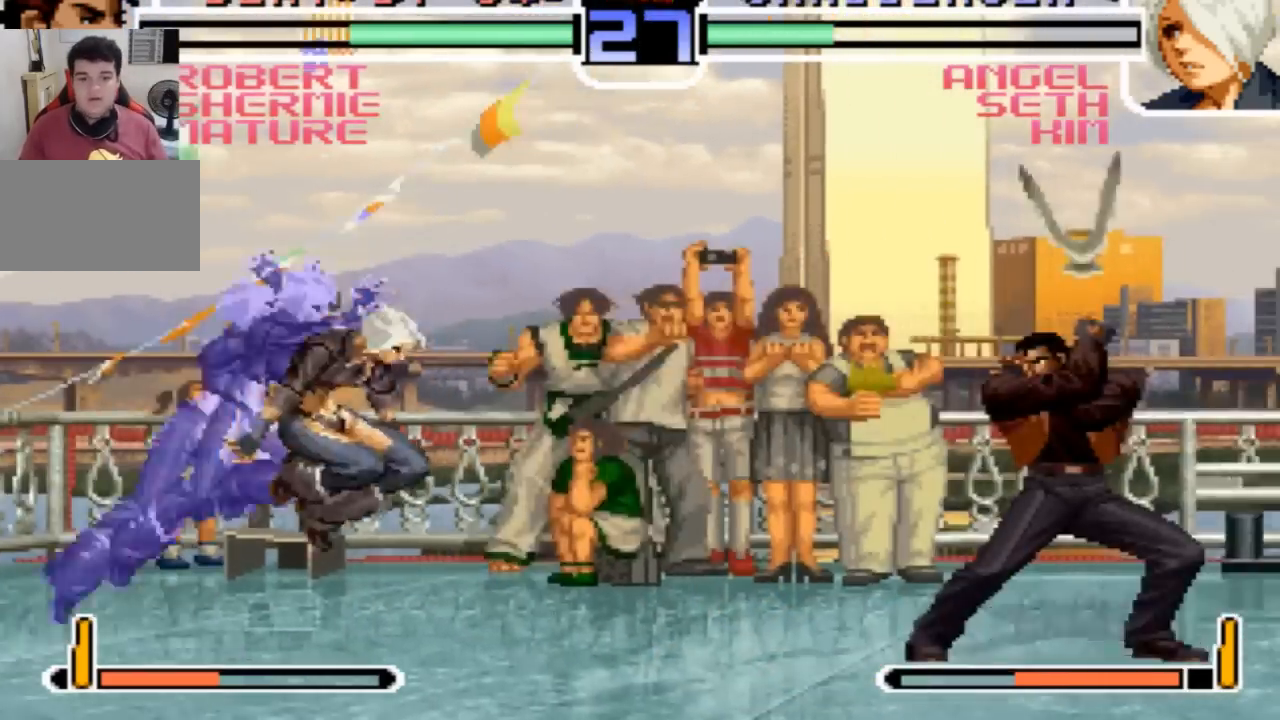
{"buttons": [], "left_stick": "center", "events": [[167, "left_stick", "center"], [400, "CROSS", "down"], [467, "CROSS", "up"]]}